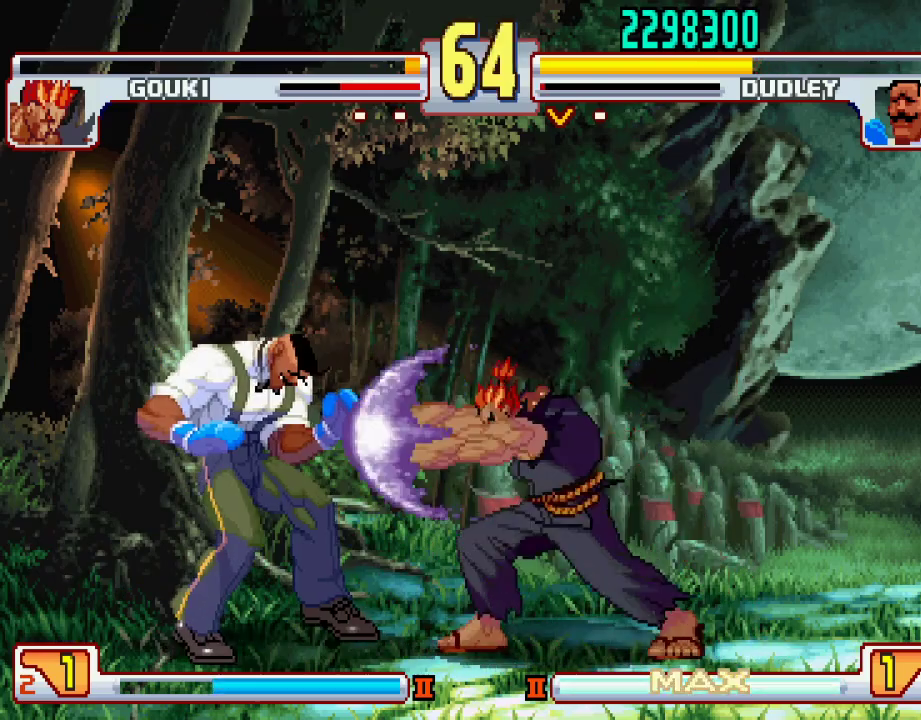
Gameplay with a controller (PlayStation layout); each line is a JSON object with the inputs held at the frame after it. "events" lists button and stick changes between this image and that frame as [ms after this image, input, new state], when the widget could be followed in between. Not read: L3 R1 R2 R3.
{"buttons": [], "left_stick": "center", "events": [[67, "left_stick", "left"], [483, "left_stick", "center"]]}
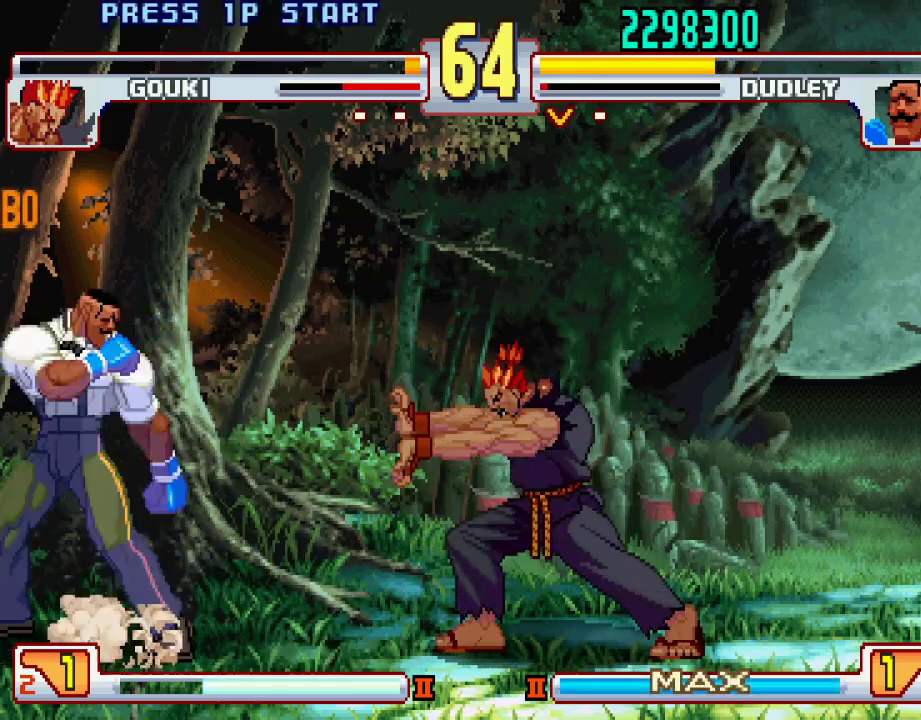
{"buttons": [], "left_stick": "left", "events": [[67, "left_stick", "right"], [233, "left_stick", "center"], [283, "left_stick", "left"]]}
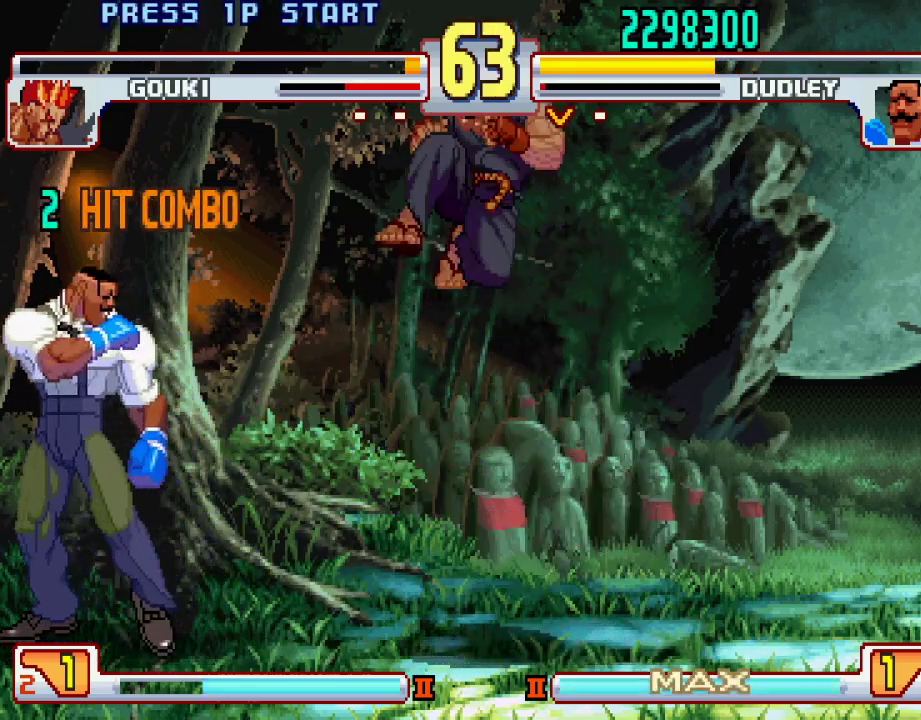
{"buttons": ["L2"], "left_stick": "left", "events": [[150, "left_stick", "center"], [200, "left_stick", "right"], [283, "left_stick", "center"], [333, "left_stick", "left"], [350, "L2", "down"], [483, "L2", "up"], [500, "L2", "down"]]}
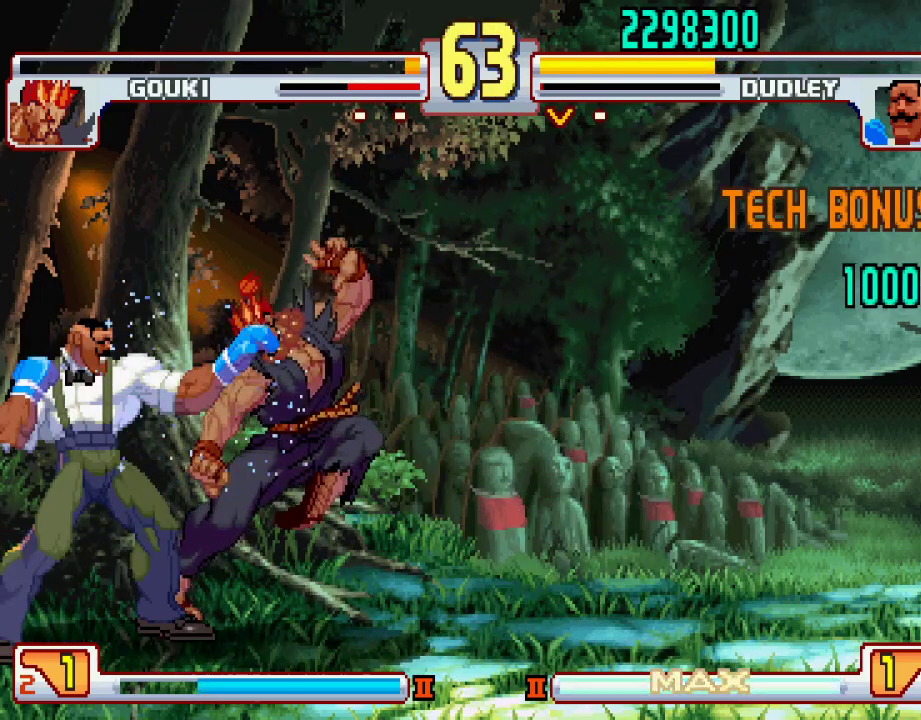
{"buttons": [], "left_stick": "center", "events": [[33, "left_stick", "down"], [100, "L2", "up"], [133, "left_stick", "right"], [200, "left_stick", "down-left"], [267, "left_stick", "down-right"], [333, "TRIANGLE", "down"], [350, "L1", "down"], [350, "SQUARE", "down"], [383, "left_stick", "center"], [417, "SQUARE", "up"], [417, "TRIANGLE", "up"], [433, "L1", "up"]]}
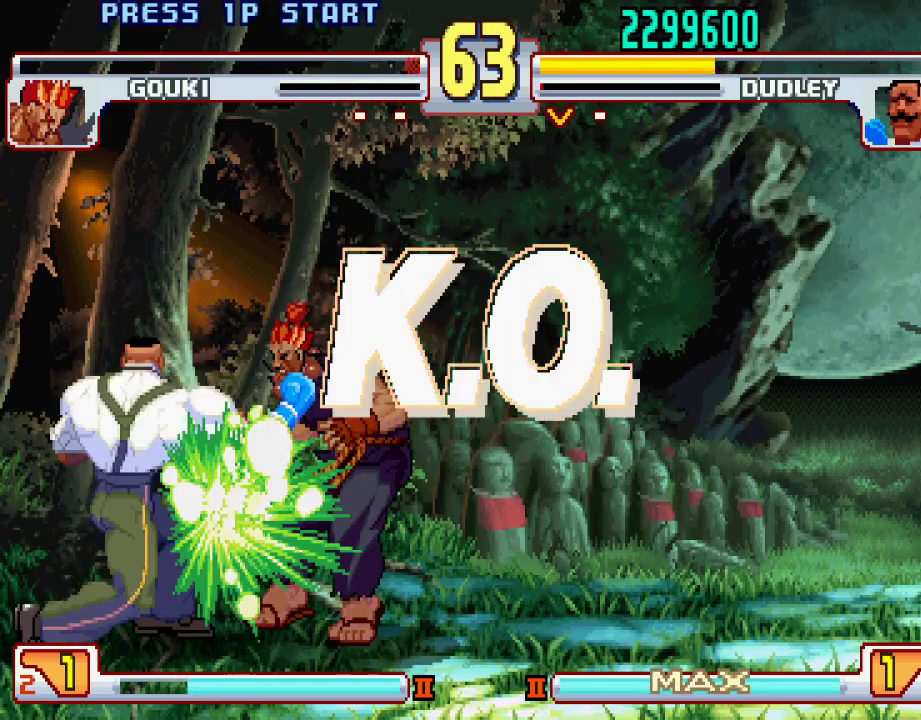
{"buttons": ["SQUARE", "TRIANGLE", "L1"], "left_stick": "center", "events": [[317, "L1", "down"], [350, "TRIANGLE", "down"], [400, "SQUARE", "down"]]}
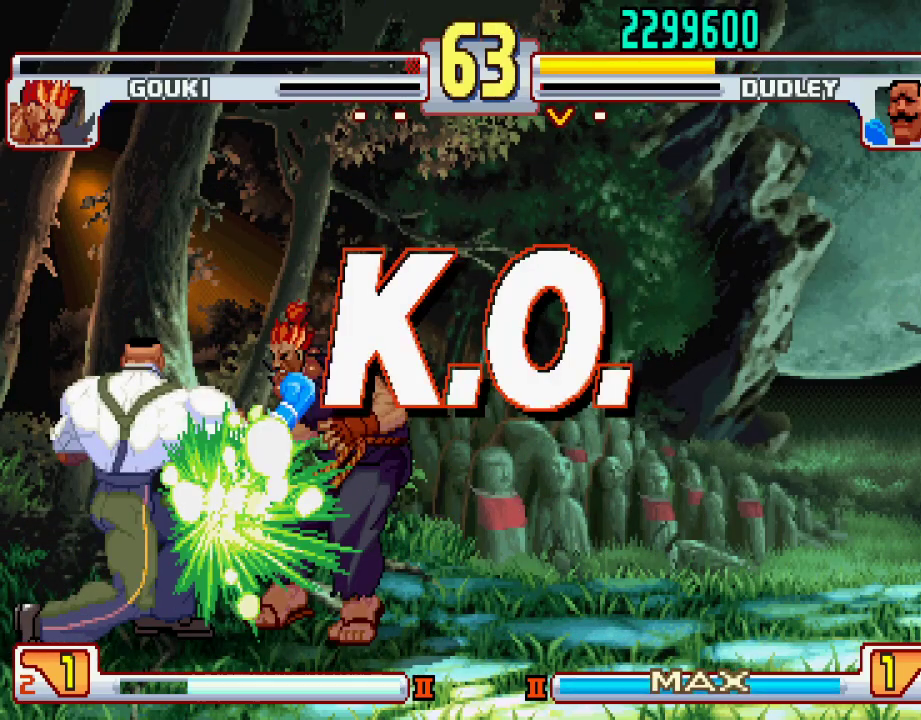
{"buttons": [], "left_stick": "center", "events": [[283, "CROSS", "down"], [333, "SQUARE", "up"], [350, "L1", "up"], [350, "TRIANGLE", "up"], [383, "CROSS", "up"]]}
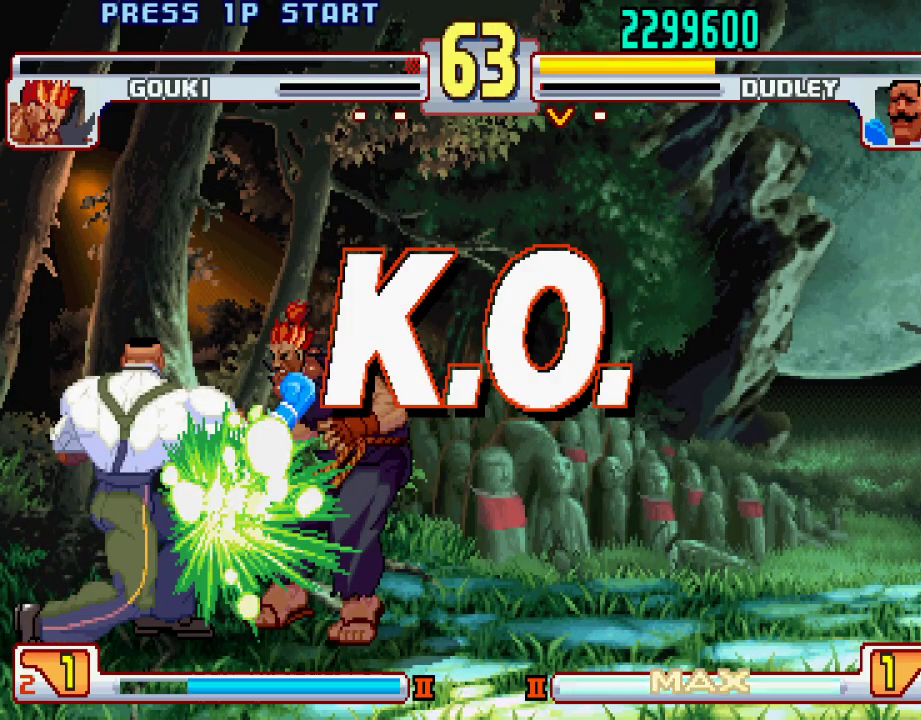
{"buttons": [], "left_stick": "center", "events": [[133, "CROSS", "down"], [150, "L1", "down"], [150, "L2", "down"], [150, "SQUARE", "down"], [150, "TRIANGLE", "down"], [167, "L2", "up"], [167, "SQUARE", "up"], [167, "TRIANGLE", "up"], [283, "L2", "down"], [367, "TRIANGLE", "down"], [400, "SQUARE", "down"], [450, "CROSS", "up"], [450, "TRIANGLE", "up"], [483, "L2", "up"], [500, "L1", "up"], [500, "SQUARE", "up"]]}
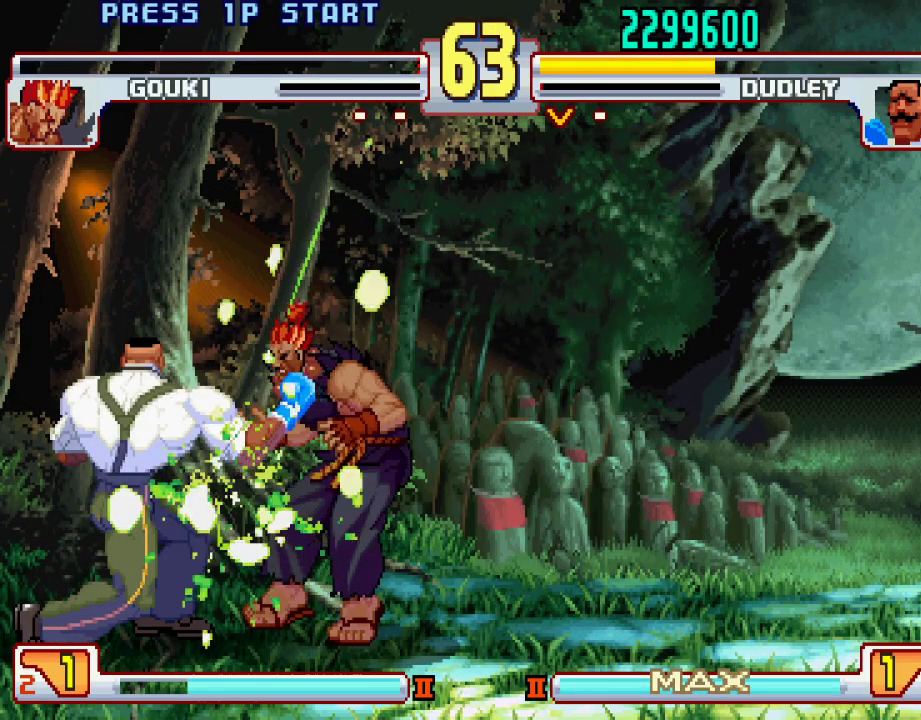
{"buttons": ["SQUARE", "L1"], "left_stick": "center", "events": [[133, "L1", "down"], [183, "TRIANGLE", "down"], [233, "SQUARE", "down"], [250, "L1", "up"], [267, "TRIANGLE", "up"], [317, "SQUARE", "up"], [400, "L1", "down"], [417, "TRIANGLE", "down"], [483, "SQUARE", "down"], [500, "TRIANGLE", "up"]]}
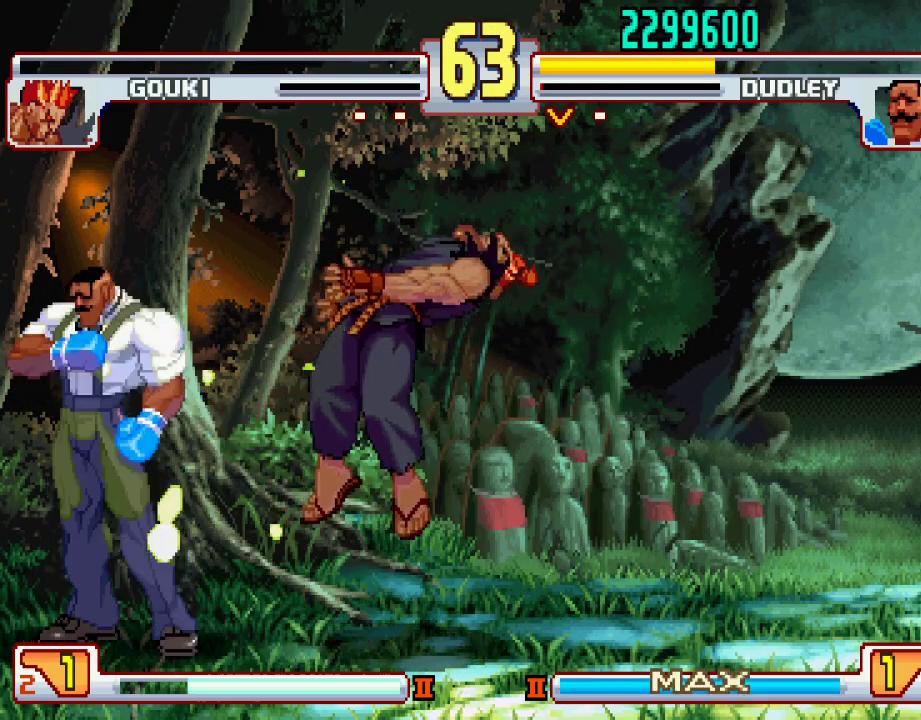
{"buttons": [], "left_stick": "center", "events": [[17, "L1", "up"], [83, "SQUARE", "up"]]}
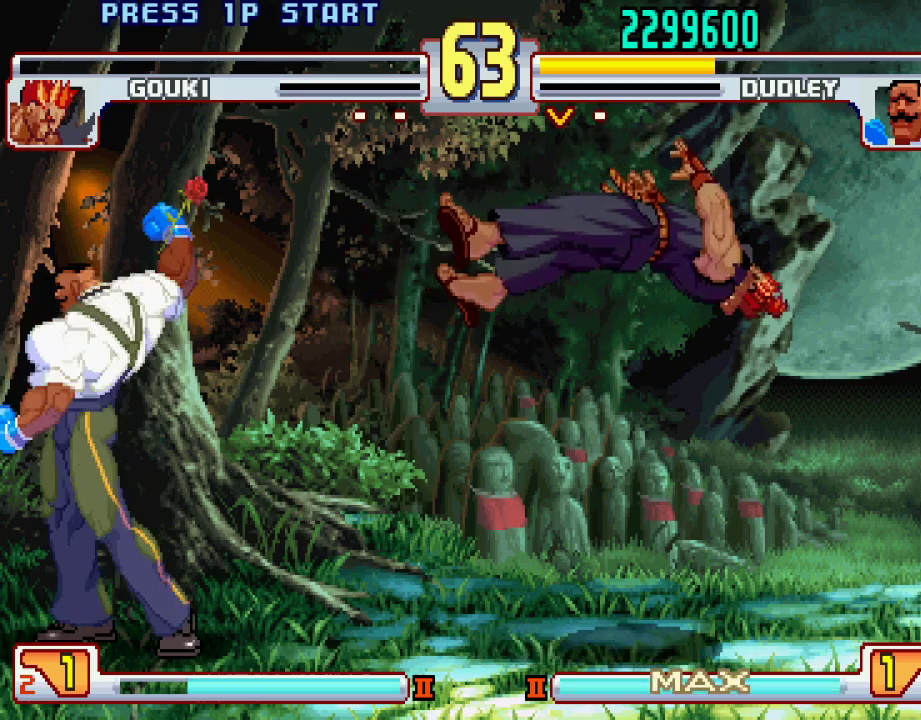
{"buttons": [], "left_stick": "center", "events": []}
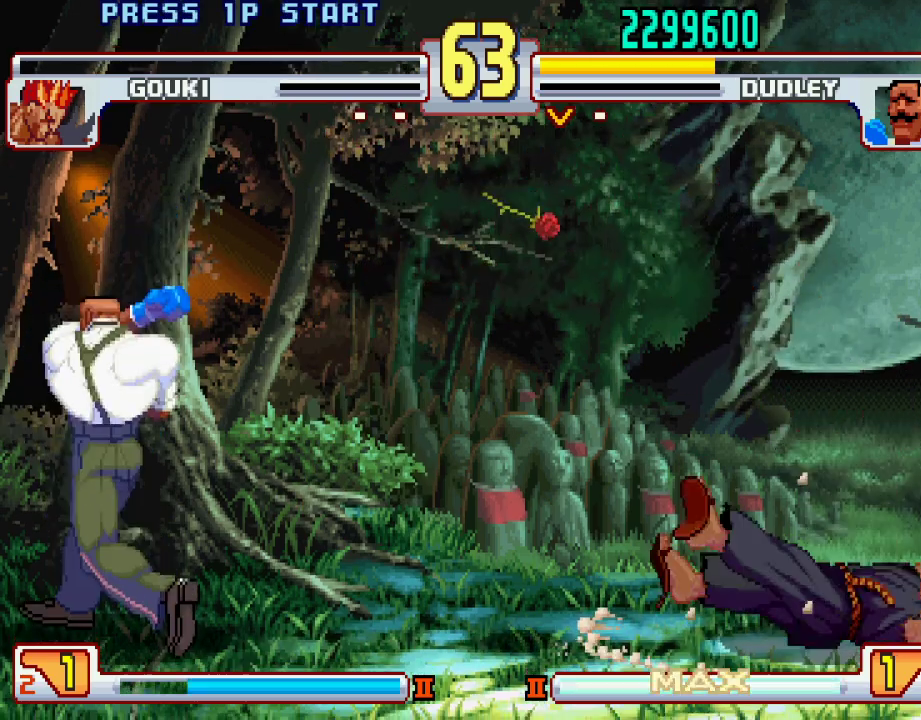
{"buttons": [], "left_stick": "center", "events": []}
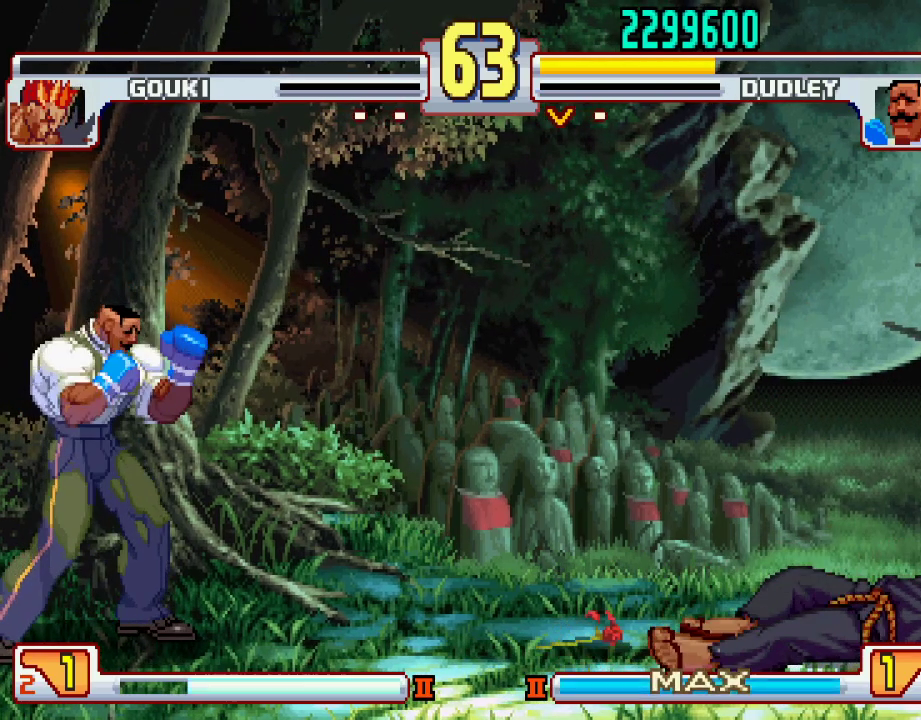
{"buttons": ["CROSS", "L1"], "left_stick": "center", "events": [[383, "L1", "down"], [483, "CROSS", "down"]]}
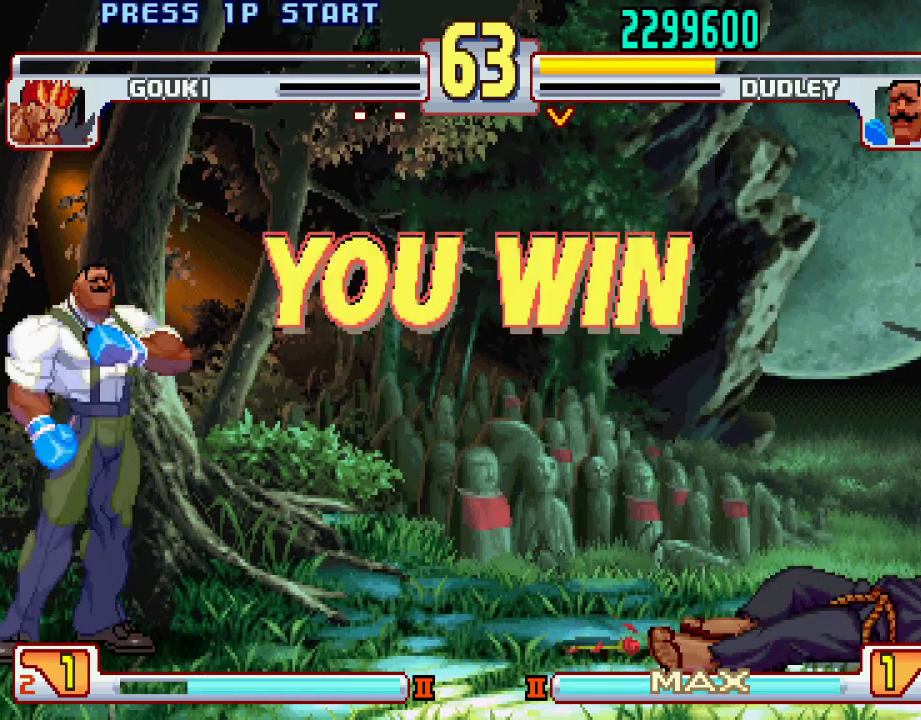
{"buttons": ["CROSS", "TRIANGLE", "L1", "L2"], "left_stick": "center", "events": [[200, "L2", "down"], [450, "TRIANGLE", "down"]]}
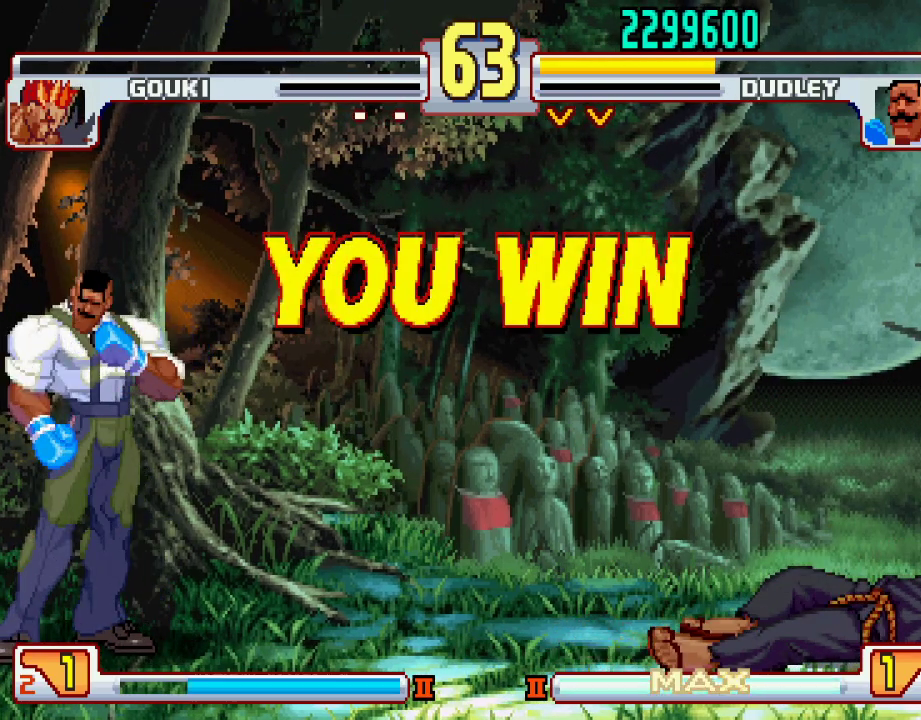
{"buttons": ["CROSS", "CIRCLE", "SQUARE", "TRIANGLE", "L1", "L2"], "left_stick": "center", "events": [[100, "CIRCLE", "down"], [100, "SQUARE", "down"]]}
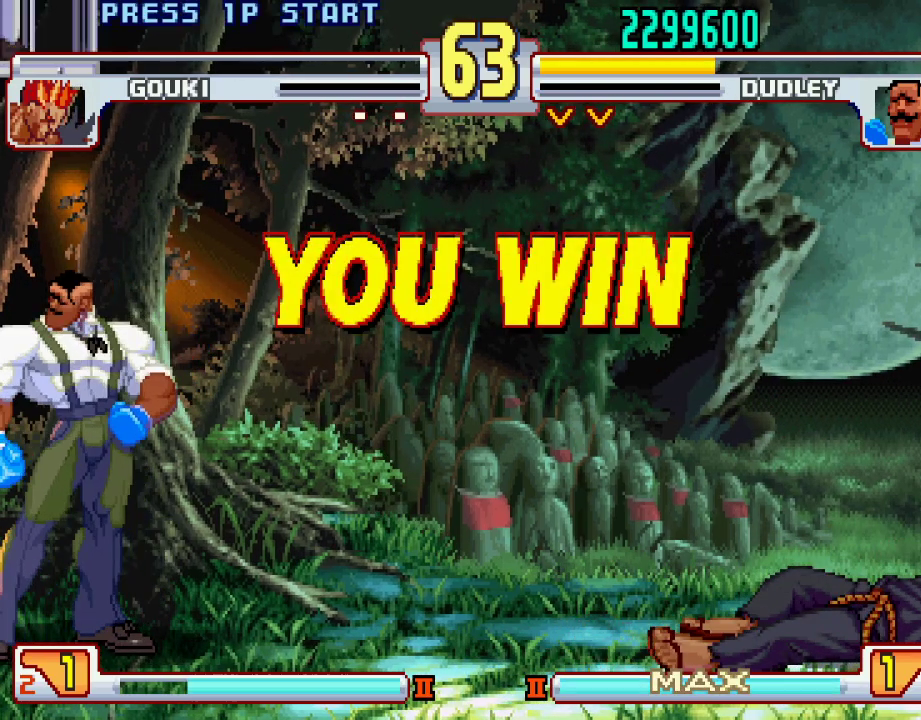
{"buttons": ["CROSS", "CIRCLE", "SQUARE", "TRIANGLE", "L1", "L2"], "left_stick": "center", "events": []}
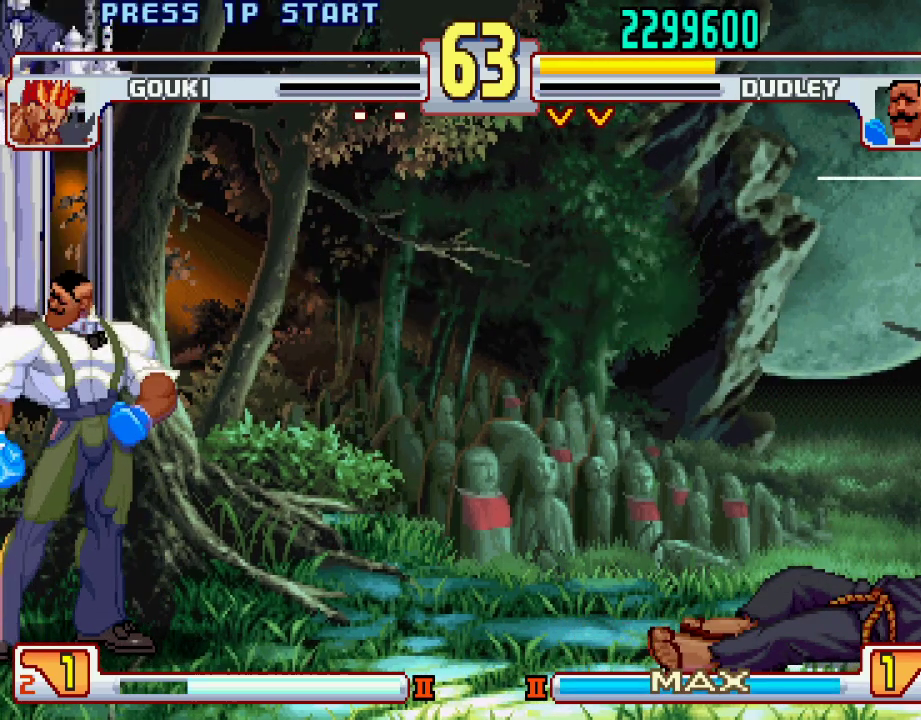
{"buttons": ["CROSS", "CIRCLE", "SQUARE", "TRIANGLE", "L1", "L2"], "left_stick": "center", "events": []}
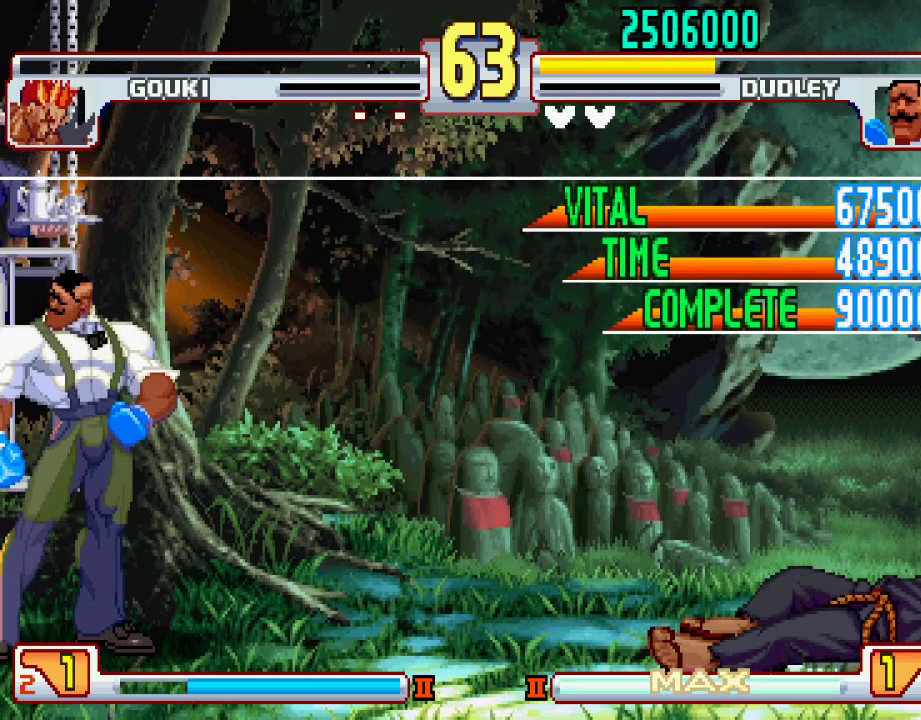
{"buttons": ["CROSS", "CIRCLE", "SQUARE", "TRIANGLE", "L1", "L2"], "left_stick": "center", "events": []}
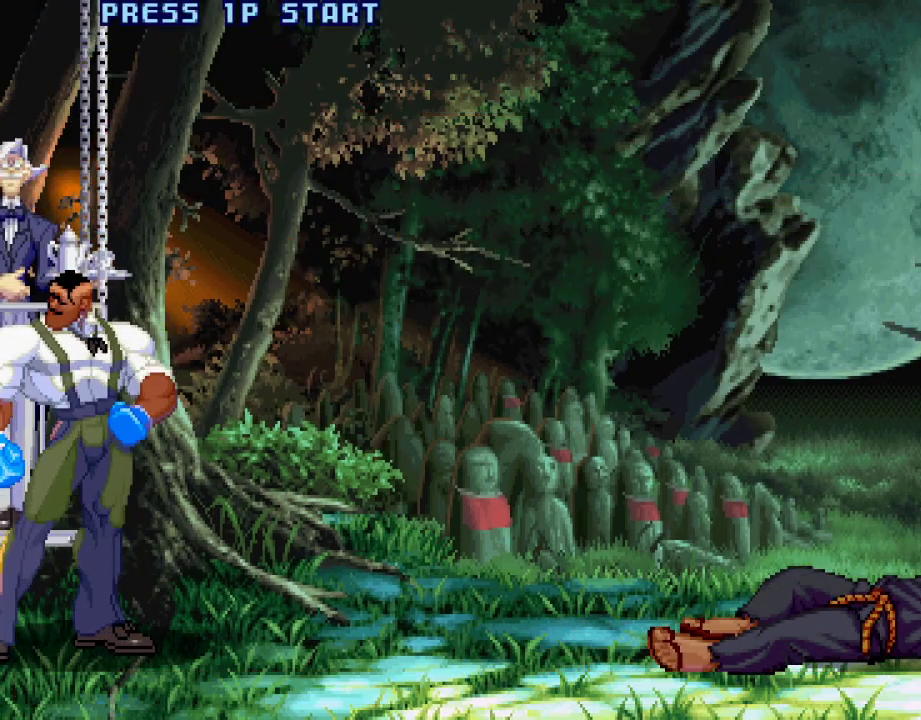
{"buttons": ["CROSS", "CIRCLE", "SQUARE", "TRIANGLE", "L1", "L2"], "left_stick": "center", "events": []}
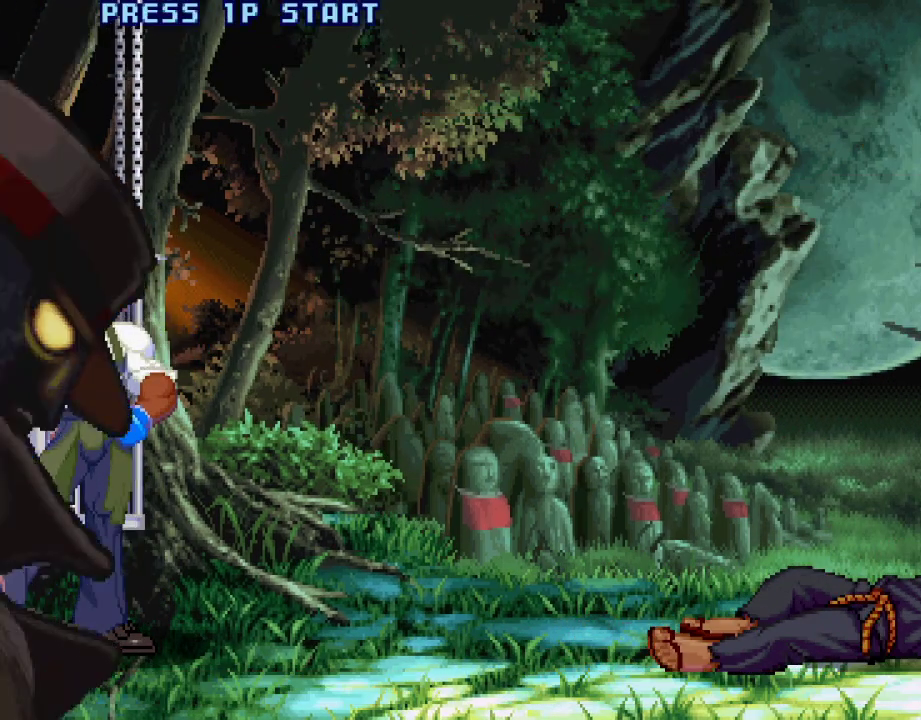
{"buttons": ["CROSS", "CIRCLE", "SQUARE", "TRIANGLE", "L1", "L2"], "left_stick": "center", "events": []}
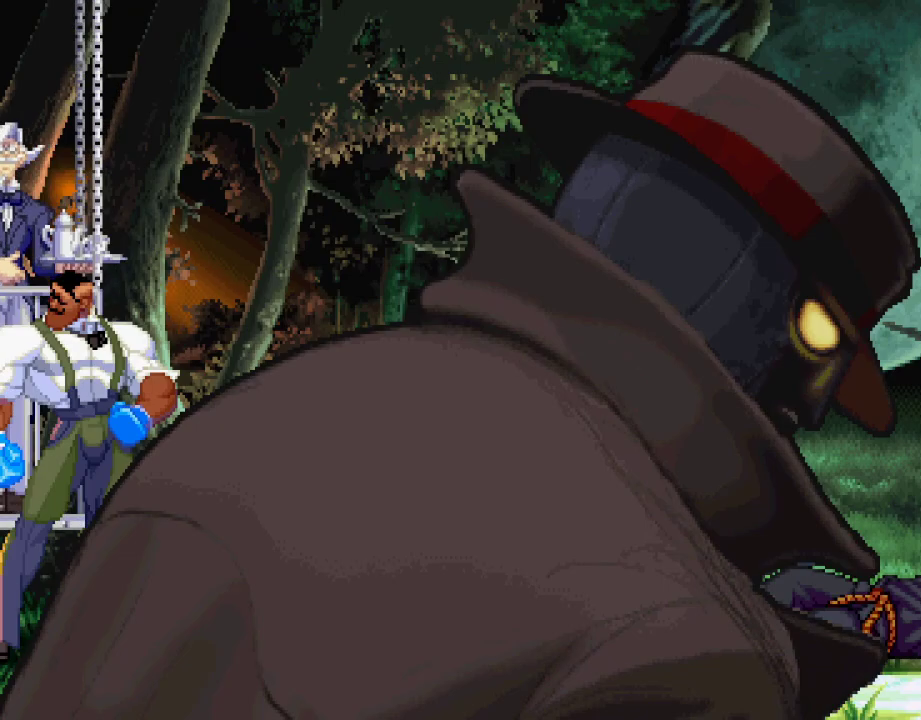
{"buttons": ["CROSS", "CIRCLE", "SQUARE", "TRIANGLE", "L1", "L2"], "left_stick": "center", "events": []}
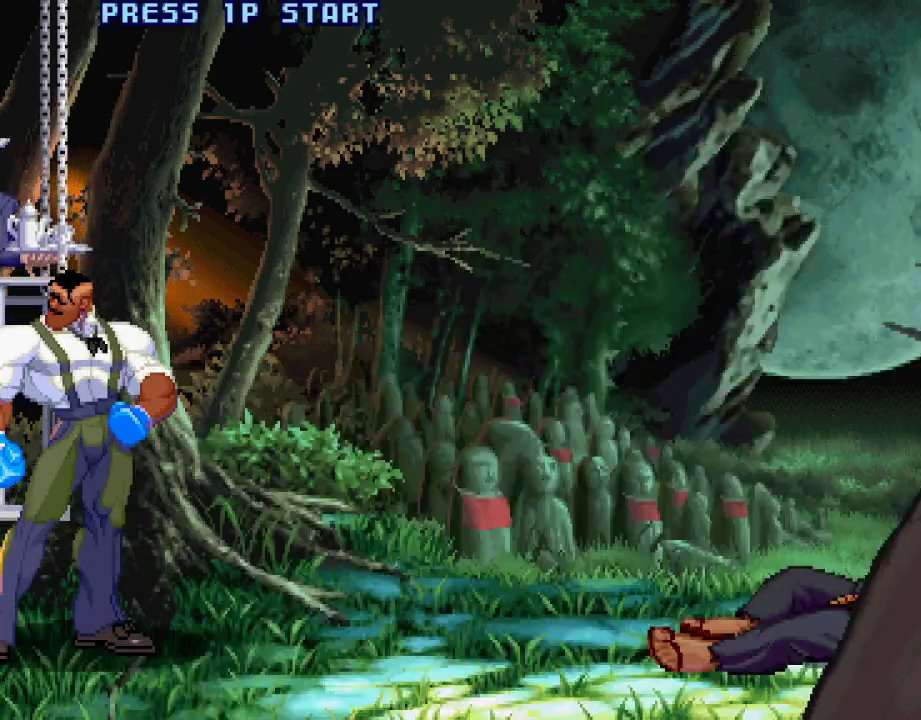
{"buttons": ["CROSS", "CIRCLE", "SQUARE", "TRIANGLE", "L1", "L2"], "left_stick": "center", "events": []}
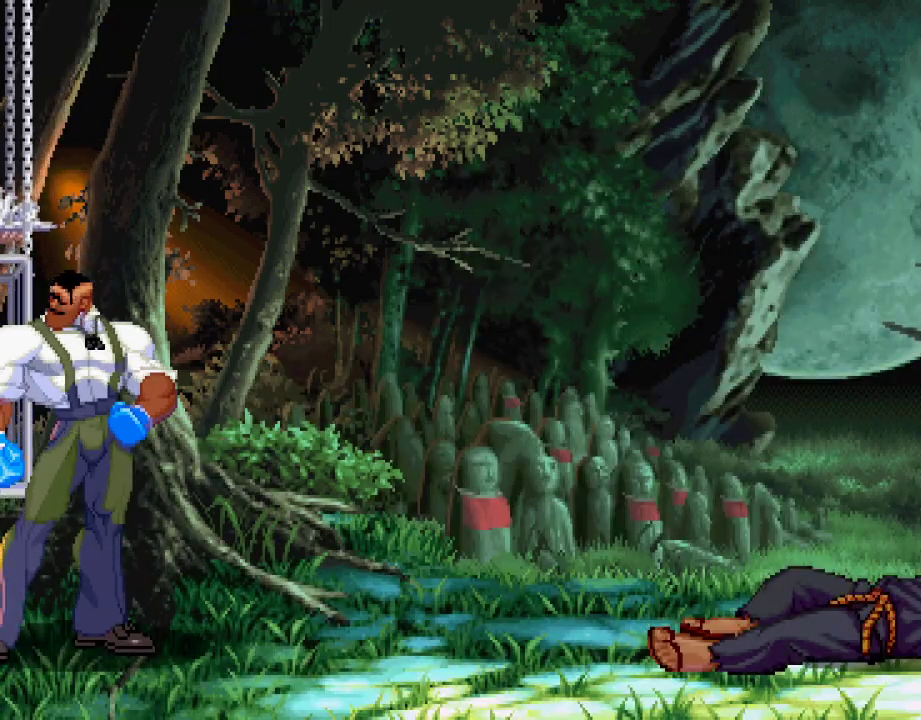
{"buttons": ["CROSS", "CIRCLE", "SQUARE", "TRIANGLE", "L1", "L2"], "left_stick": "center", "events": []}
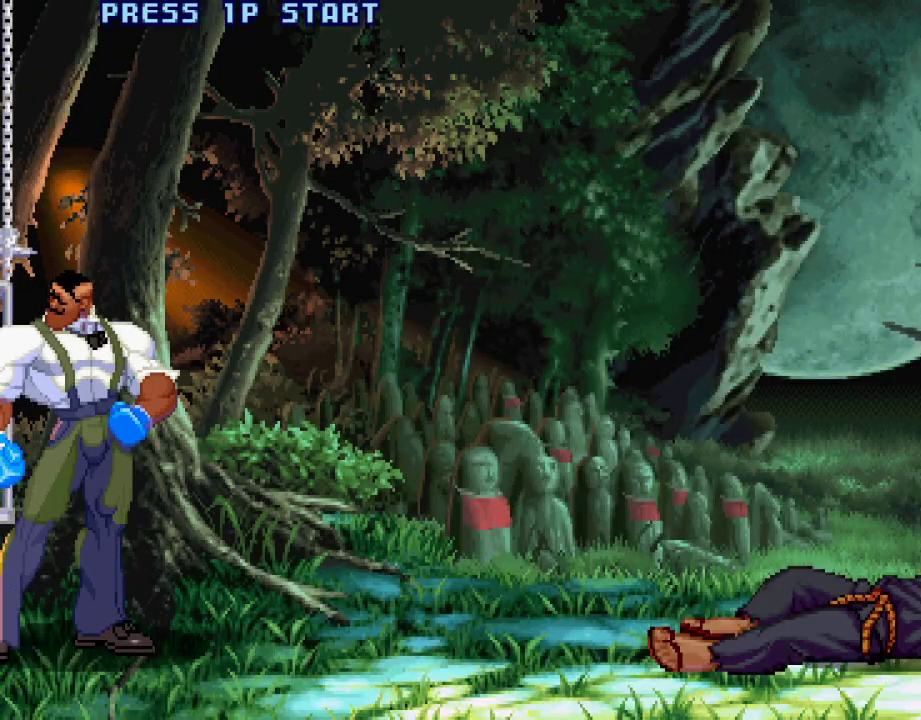
{"buttons": ["CROSS", "CIRCLE", "SQUARE", "TRIANGLE", "L1", "L2"], "left_stick": "center", "events": []}
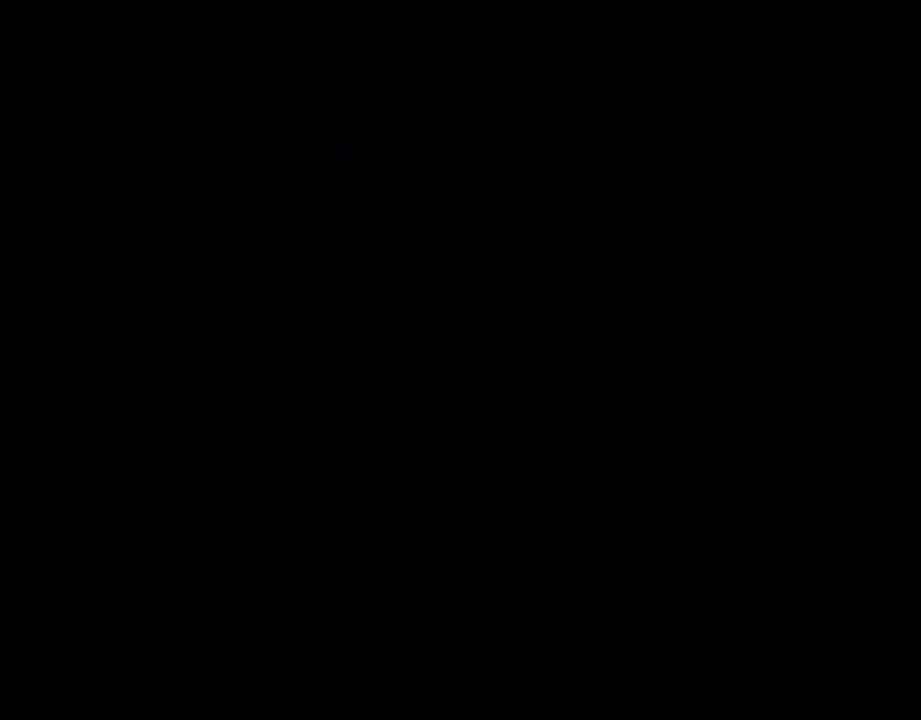
{"buttons": ["CROSS", "CIRCLE", "SQUARE", "TRIANGLE", "L1", "L2"], "left_stick": "center", "events": []}
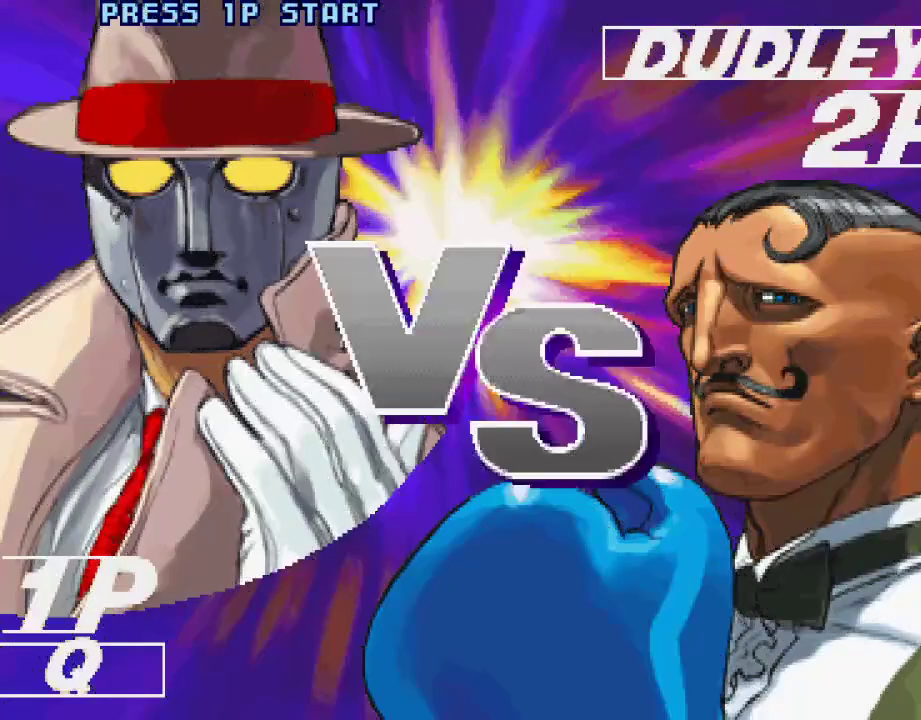
{"buttons": ["CROSS", "CIRCLE", "SQUARE", "TRIANGLE", "L1", "L2"], "left_stick": "center", "events": []}
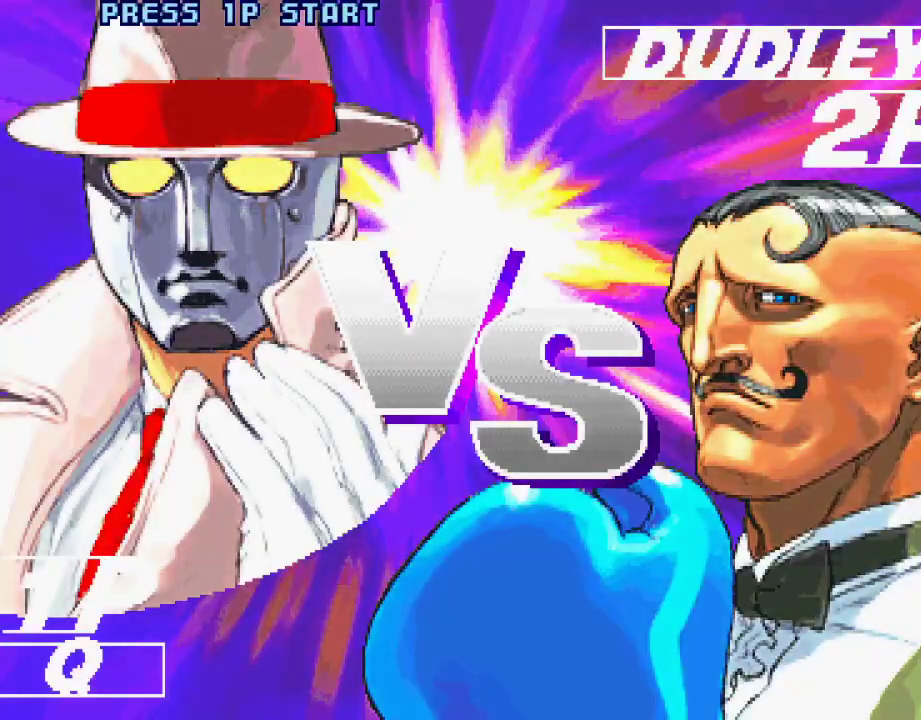
{"buttons": ["CROSS", "CIRCLE", "SQUARE", "TRIANGLE", "L1", "L2"], "left_stick": "center", "events": []}
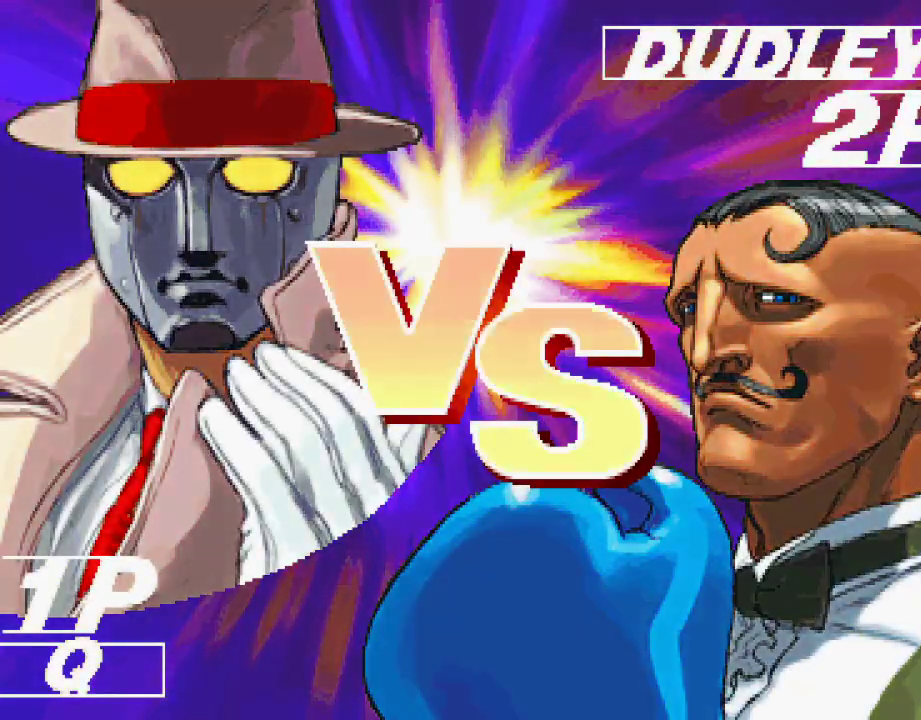
{"buttons": ["CROSS", "CIRCLE", "SQUARE", "TRIANGLE", "L1", "L2"], "left_stick": "center", "events": [[400, "CIRCLE", "up"], [450, "CIRCLE", "down"]]}
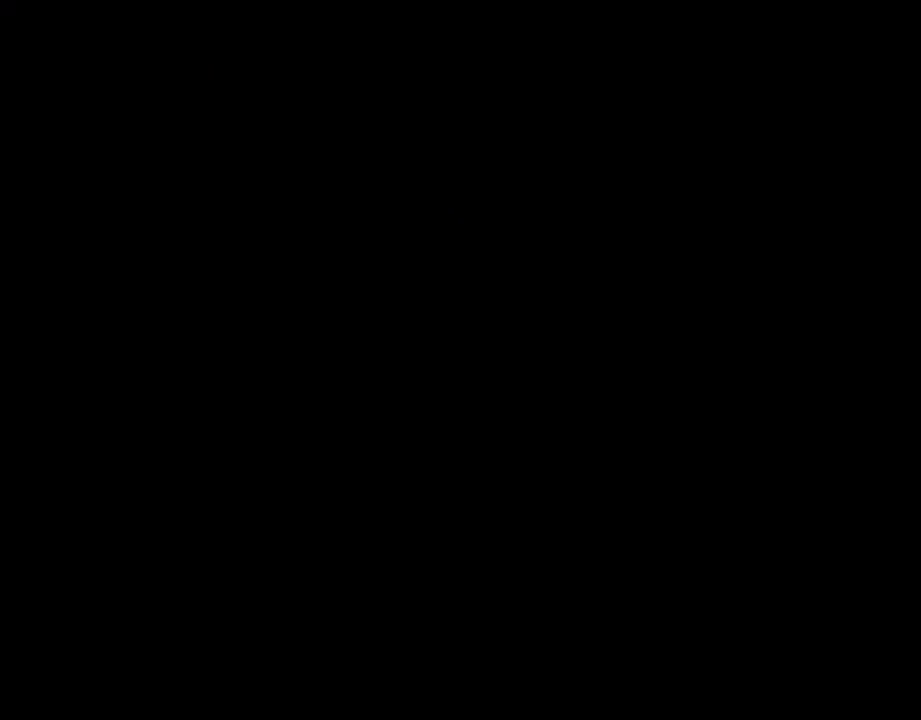
{"buttons": [], "left_stick": "center", "events": [[100, "CIRCLE", "up"], [150, "SQUARE", "up"], [183, "TRIANGLE", "up"], [200, "L2", "up"], [217, "CROSS", "up"], [217, "L1", "up"]]}
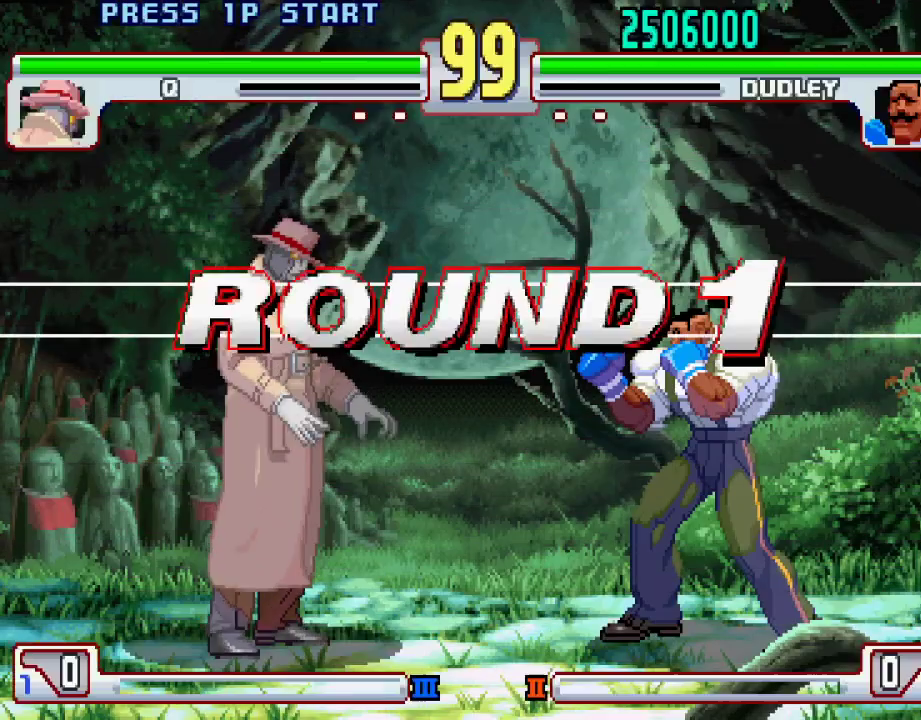
{"buttons": [], "left_stick": "center", "events": []}
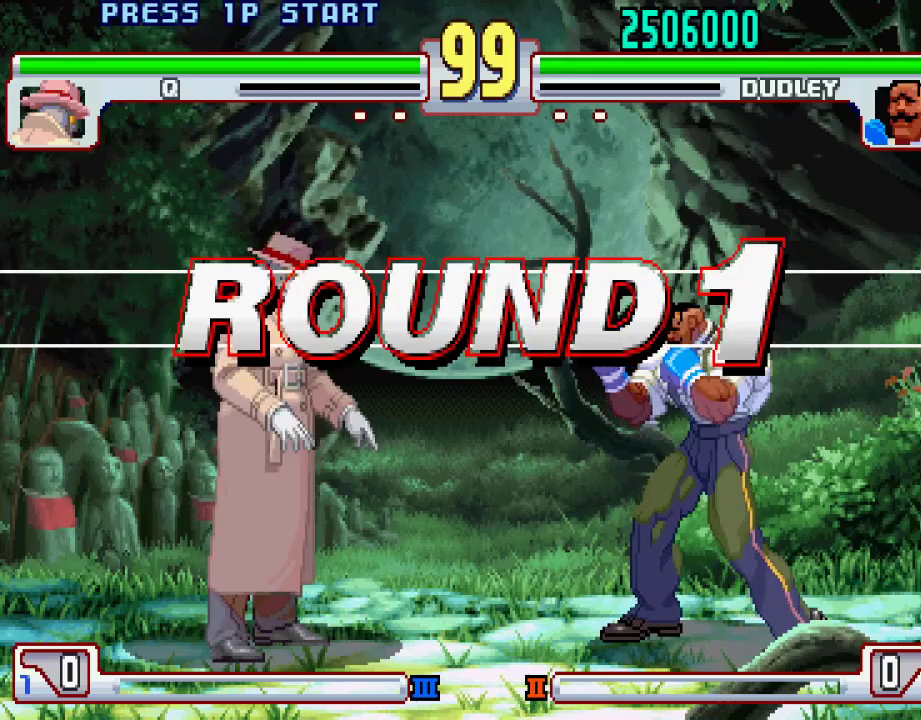
{"buttons": [], "left_stick": "center", "events": []}